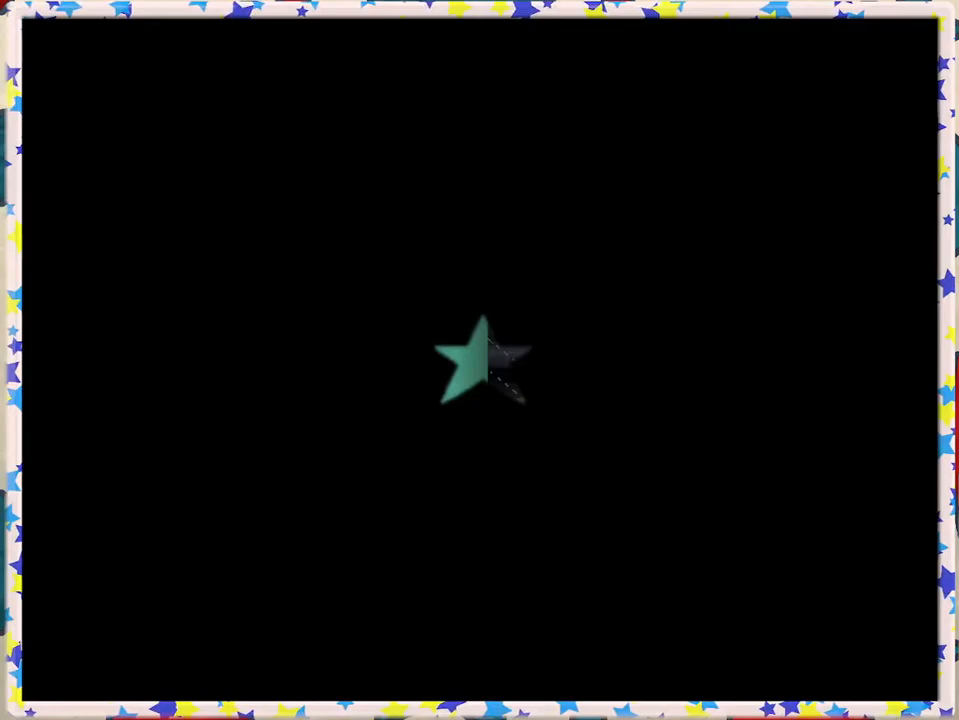
Gameplay with a controller (Nintendo layout); each line is a JSON object with the inputs held at the frame after it. "events" lists button and stick changes between this image and that frame as [ms after this image, input, new state], when the widget could be followed in between. Not read: L3 R3.
{"buttons": [], "left_stick": "up", "events": [[500, "left_stick", "up"]]}
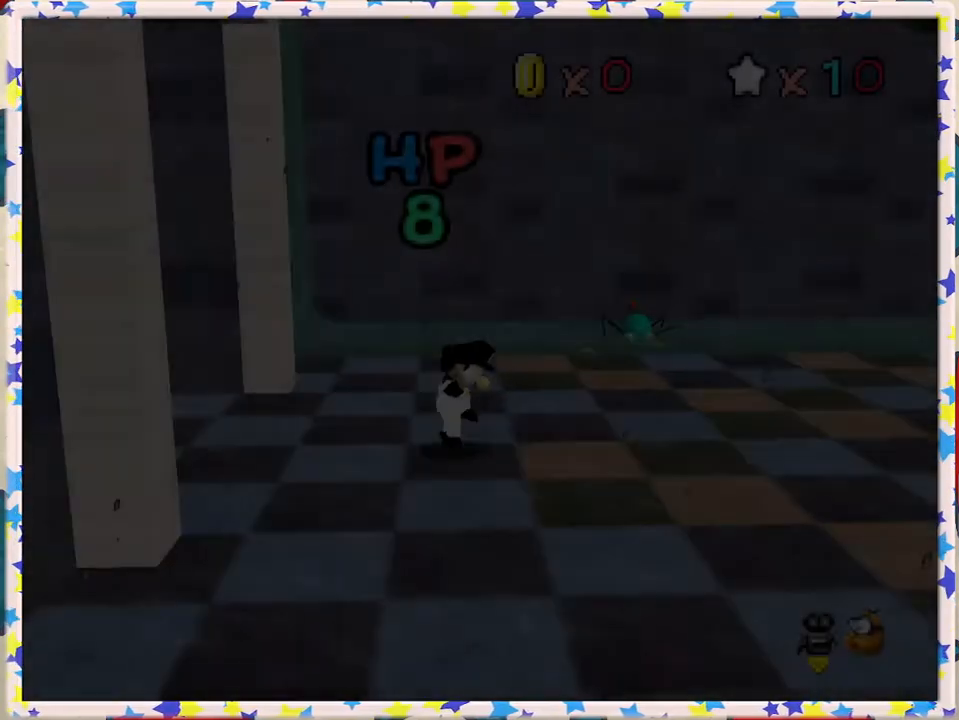
{"buttons": [], "left_stick": "up-right", "events": [[233, "left_stick", "up-right"], [333, "C_LEFT", "down"], [467, "C_LEFT", "up"]]}
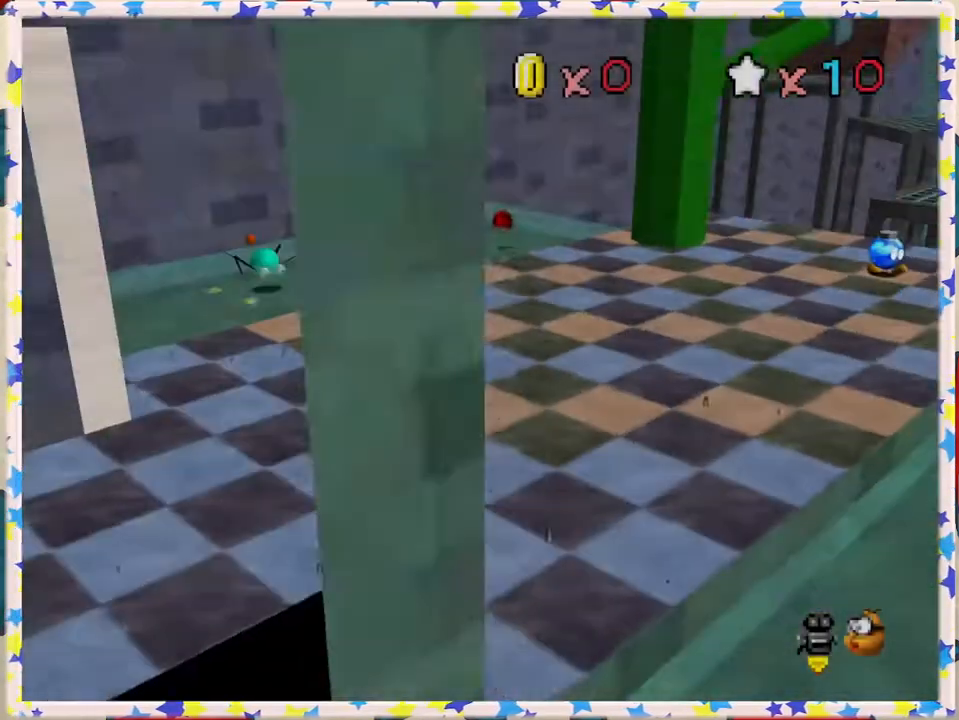
{"buttons": [], "left_stick": "up", "events": [[50, "C_LEFT", "down"], [167, "C_LEFT", "up"], [433, "left_stick", "up"]]}
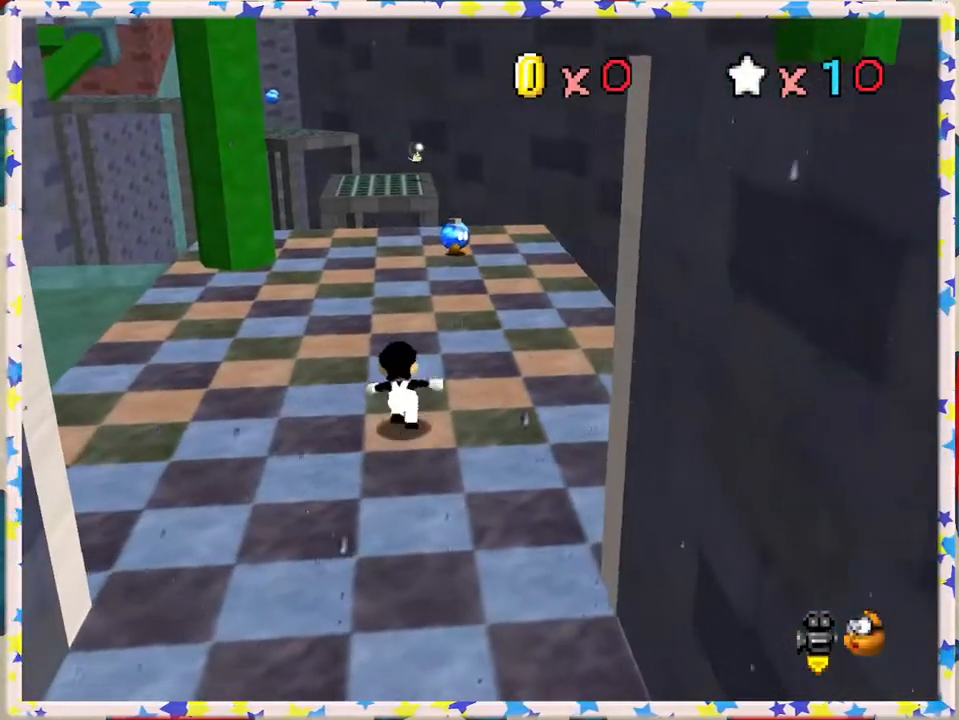
{"buttons": ["C_RIGHT"], "left_stick": "up-right", "events": [[483, "left_stick", "up-right"], [500, "C_RIGHT", "down"]]}
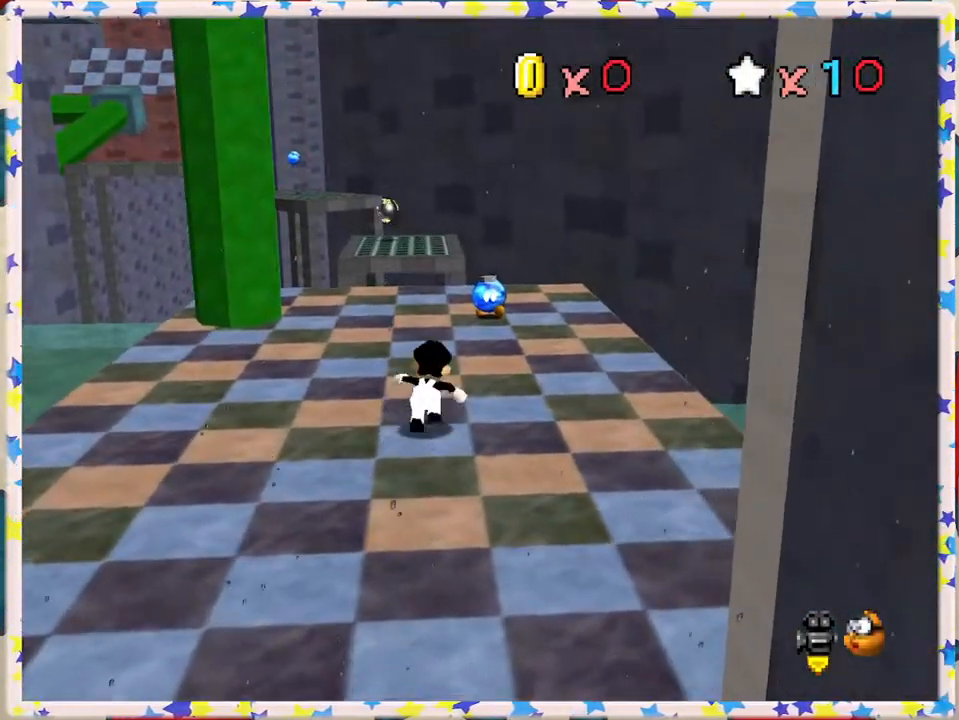
{"buttons": [], "left_stick": "up-right", "events": [[67, "C_RIGHT", "up"]]}
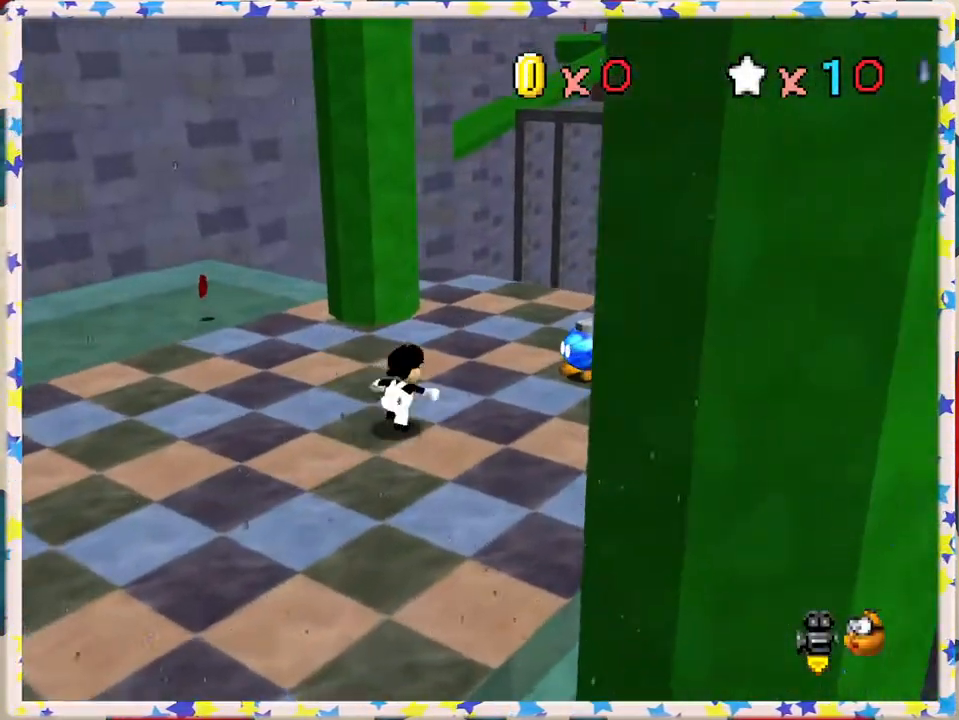
{"buttons": ["A", "Z"], "left_stick": "up-right", "events": [[317, "Z", "down"], [350, "A", "down"]]}
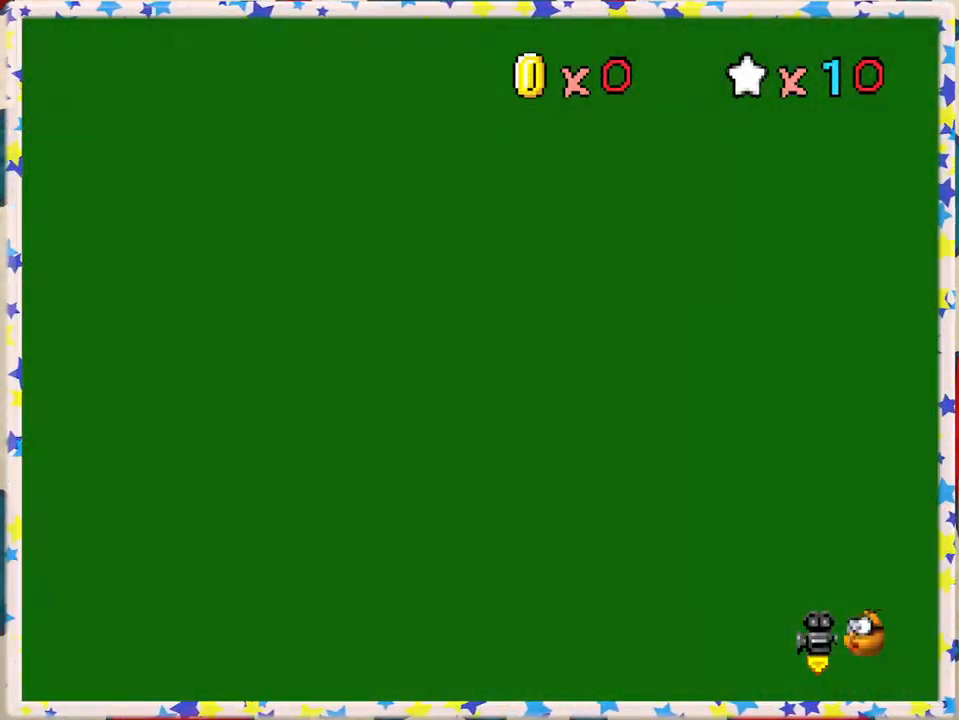
{"buttons": [], "left_stick": "down", "events": [[383, "Z", "up"], [400, "A", "up"], [483, "left_stick", "down"]]}
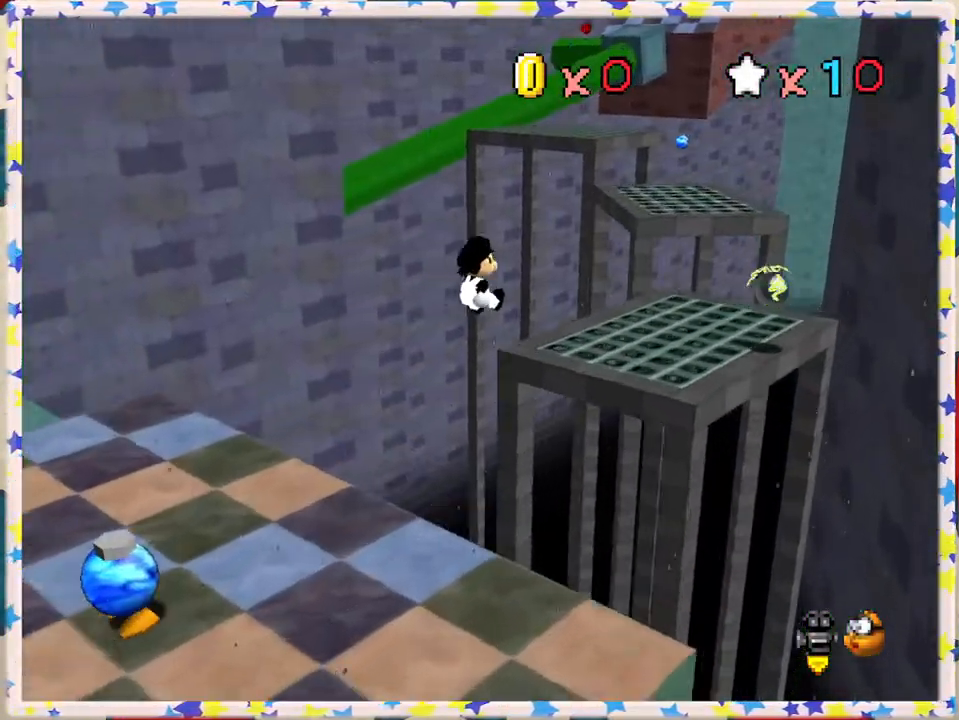
{"buttons": [], "left_stick": "right", "events": [[250, "left_stick", "center"], [433, "left_stick", "right"]]}
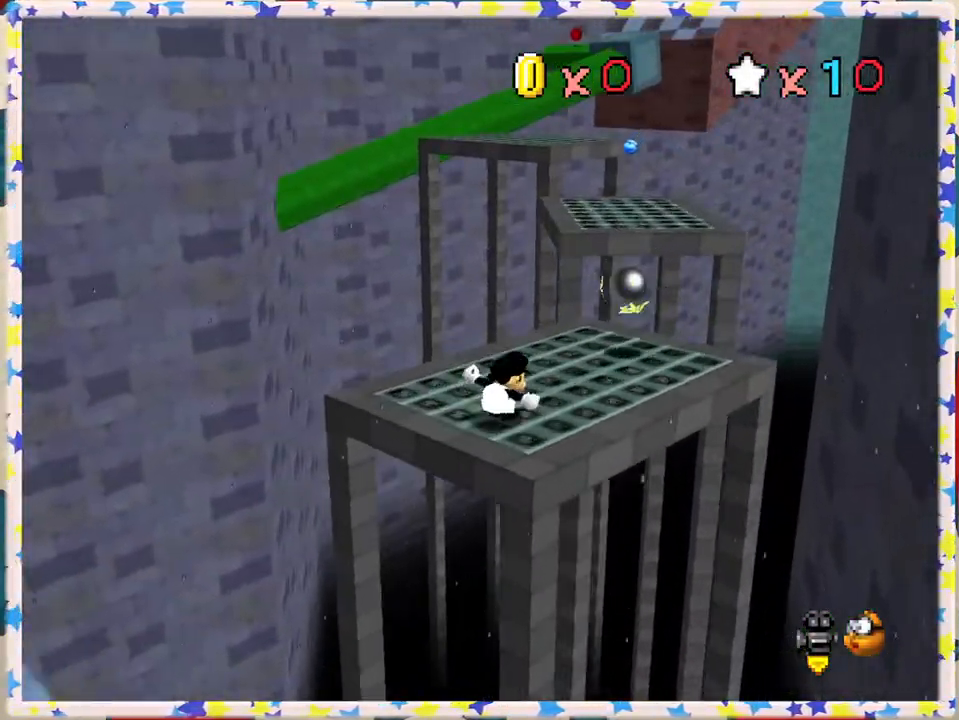
{"buttons": ["A", "Z"], "left_stick": "up", "events": [[200, "left_stick", "up"], [433, "Z", "down"], [467, "A", "down"]]}
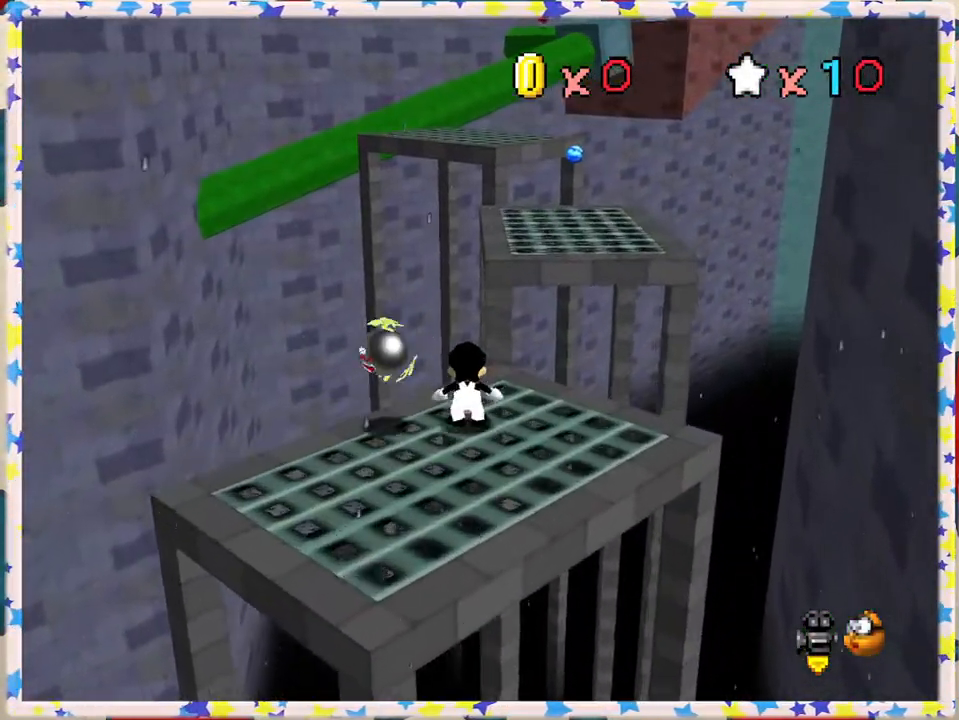
{"buttons": ["Z"], "left_stick": "down", "events": [[133, "left_stick", "up-right"], [233, "A", "up"], [283, "left_stick", "right"], [433, "left_stick", "down"]]}
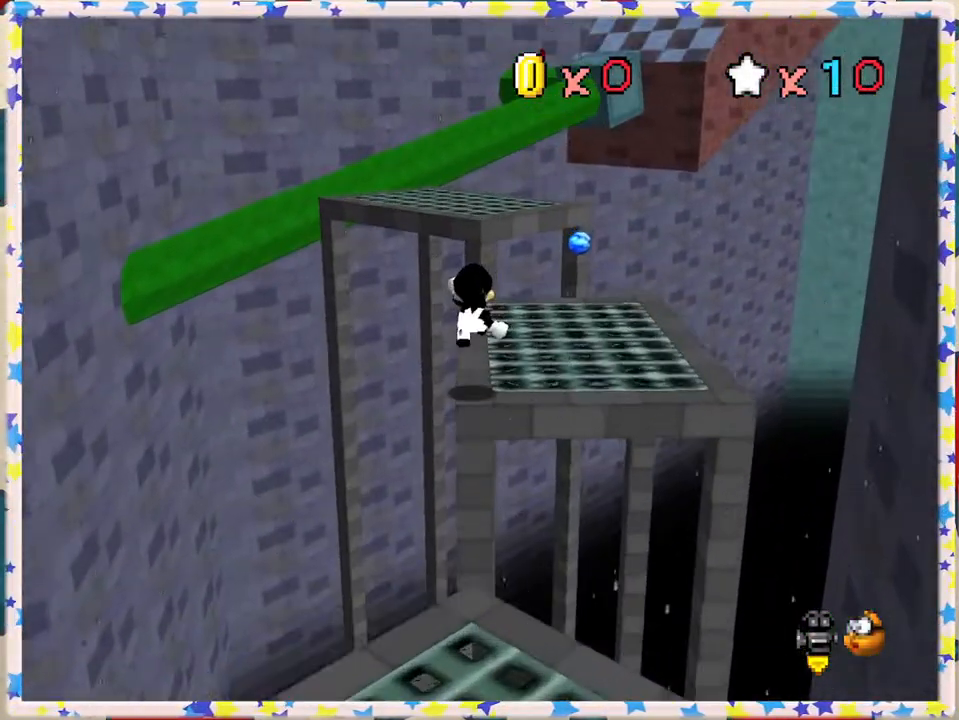
{"buttons": ["Z"], "left_stick": "up", "events": [[100, "left_stick", "center"], [167, "left_stick", "up"], [333, "A", "down"], [483, "A", "up"]]}
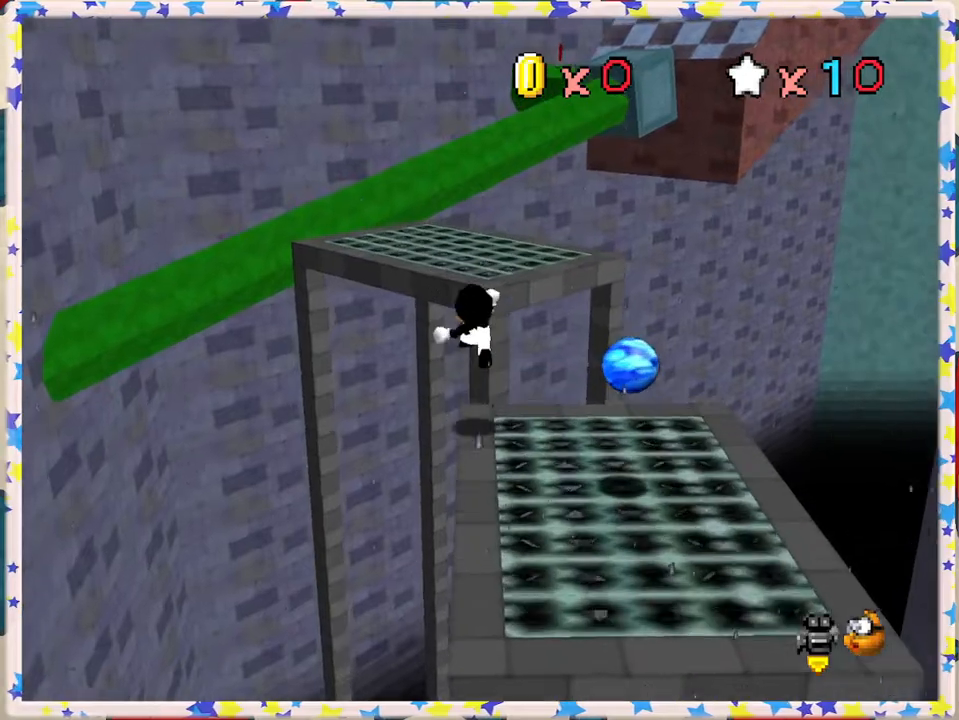
{"buttons": [], "left_stick": "down-left", "events": [[33, "left_stick", "down"], [233, "Z", "up"], [250, "left_stick", "down-left"]]}
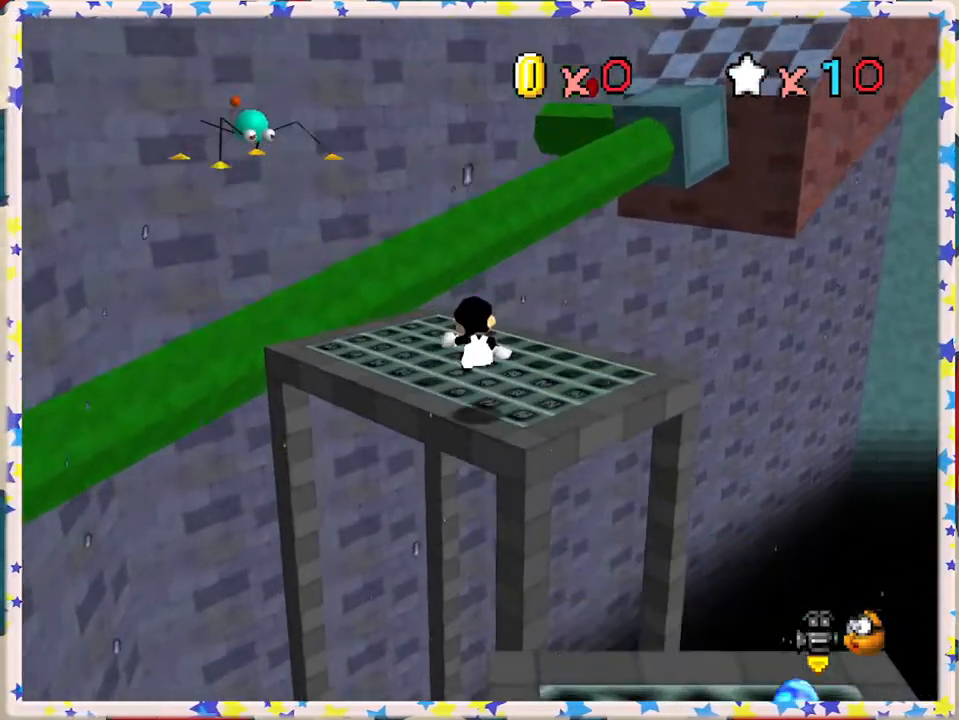
{"buttons": [], "left_stick": "center", "events": [[17, "left_stick", "center"], [33, "C_LEFT", "down"], [167, "C_LEFT", "up"], [233, "left_stick", "up"], [283, "left_stick", "up-left"], [433, "left_stick", "center"]]}
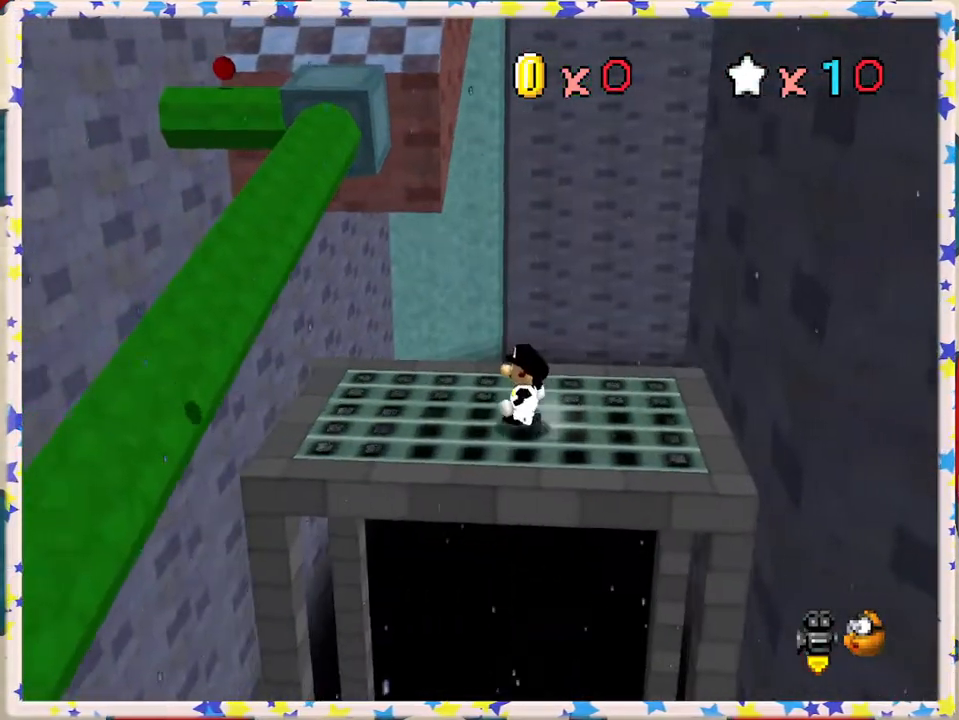
{"buttons": [], "left_stick": "center", "events": []}
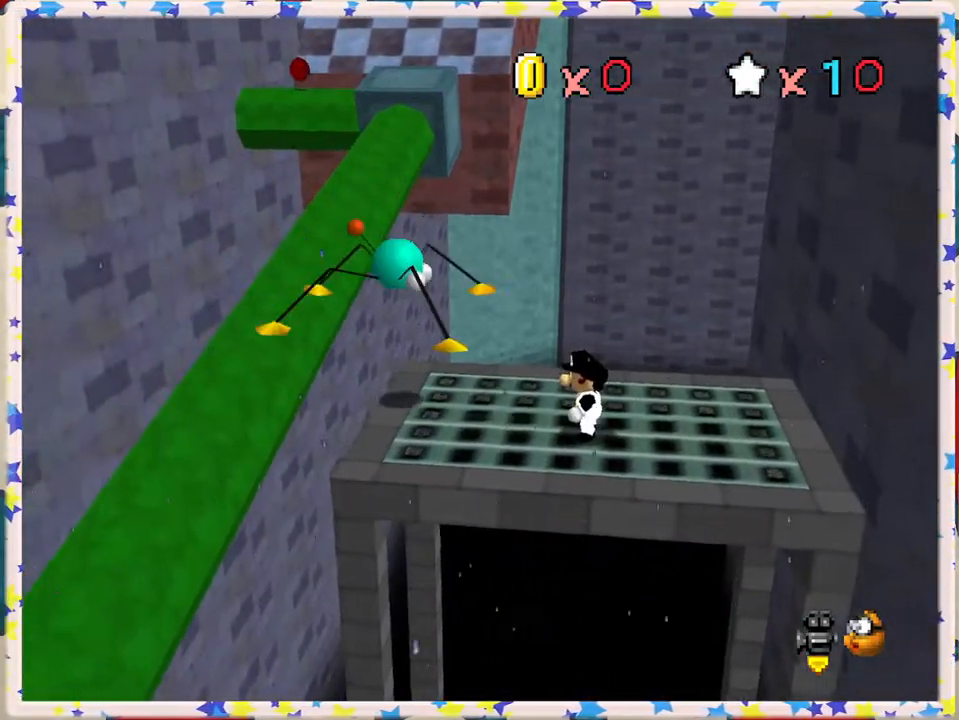
{"buttons": ["A"], "left_stick": "left", "events": [[183, "left_stick", "left"], [267, "A", "down"]]}
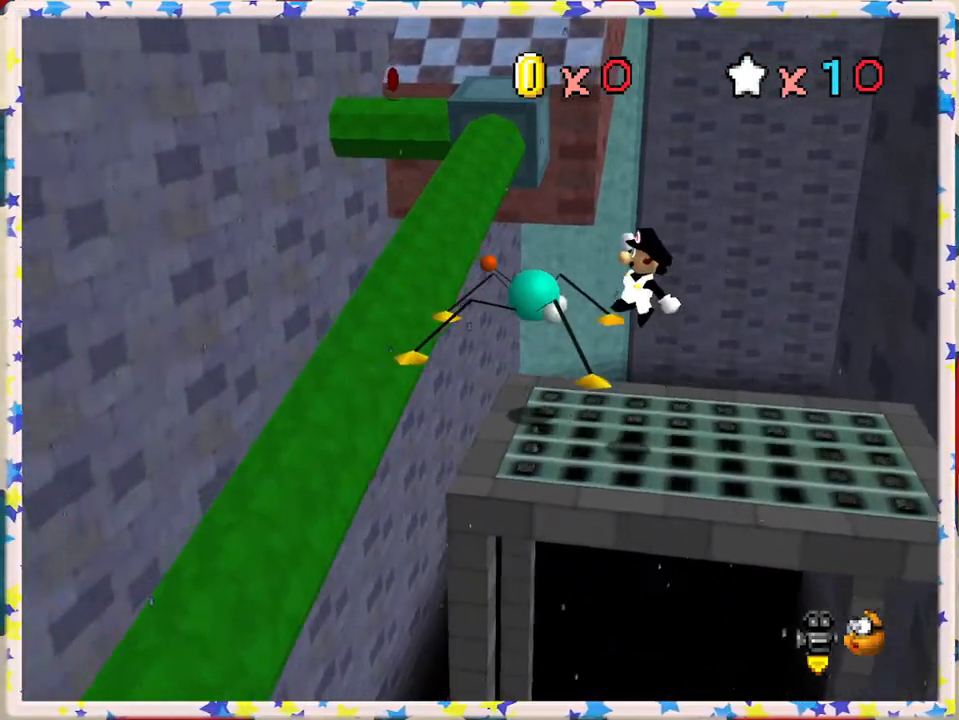
{"buttons": [], "left_stick": "right", "events": [[33, "left_stick", "center"], [83, "A", "up"], [100, "left_stick", "right"], [300, "left_stick", "center"], [383, "left_stick", "right"]]}
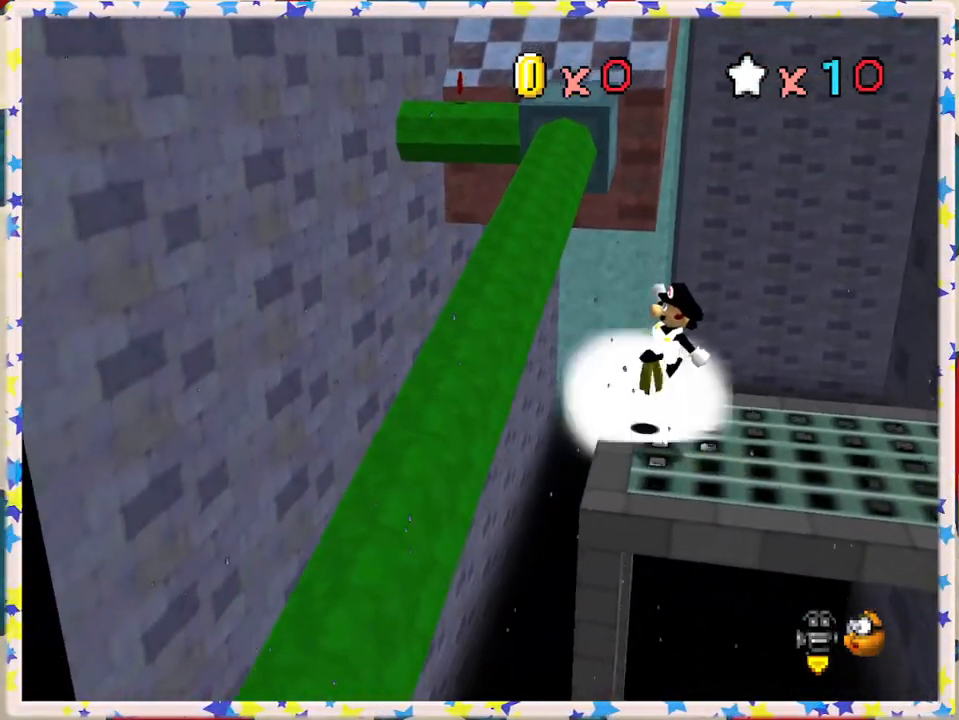
{"buttons": [], "left_stick": "center", "events": [[133, "left_stick", "center"]]}
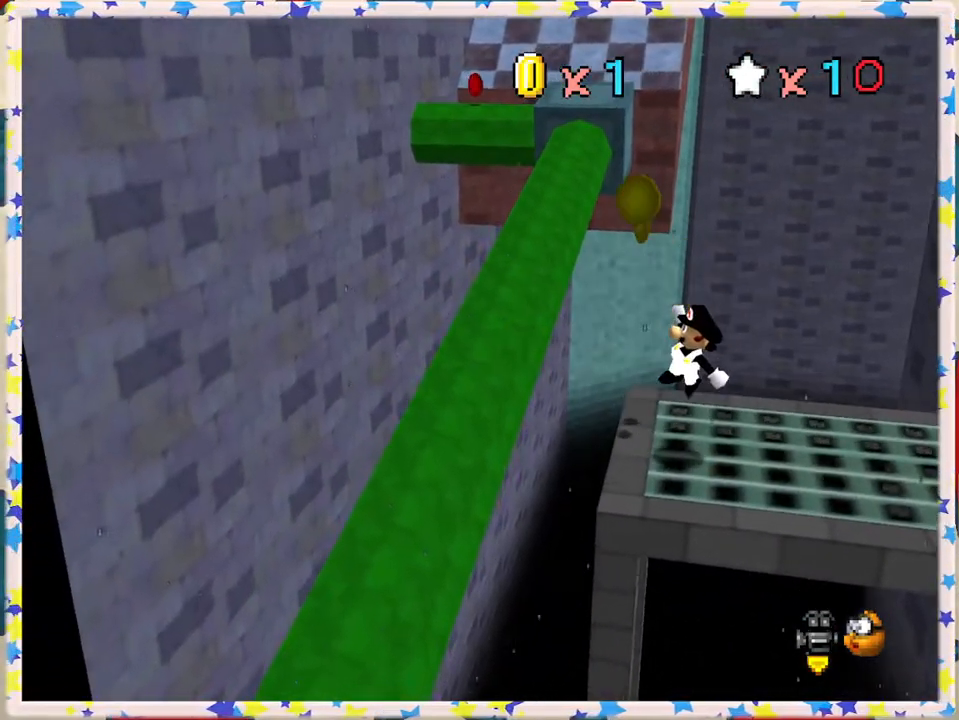
{"buttons": ["A"], "left_stick": "left", "events": [[200, "left_stick", "up-left"], [383, "left_stick", "left"], [450, "A", "down"]]}
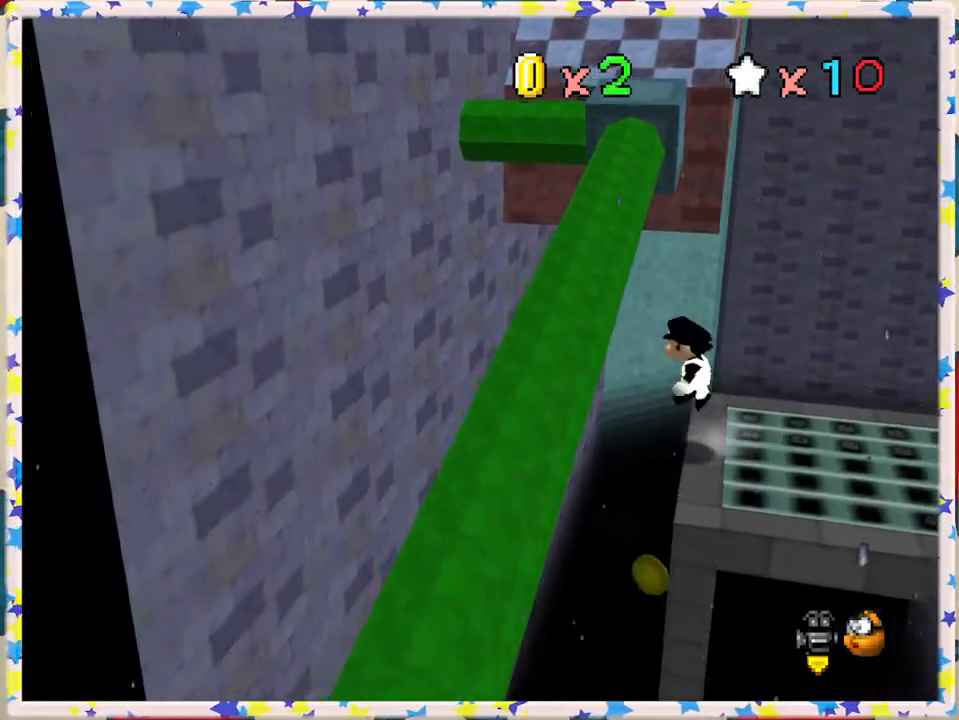
{"buttons": [], "left_stick": "center", "events": [[200, "A", "up"], [233, "left_stick", "center"], [350, "left_stick", "right"], [467, "left_stick", "center"]]}
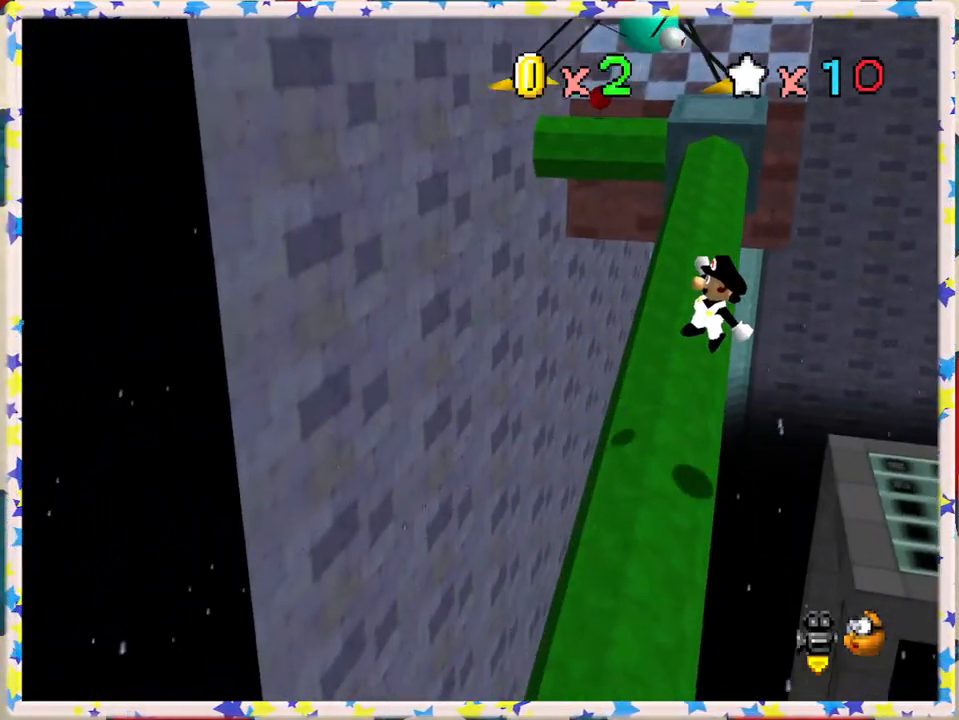
{"buttons": [], "left_stick": "center", "events": []}
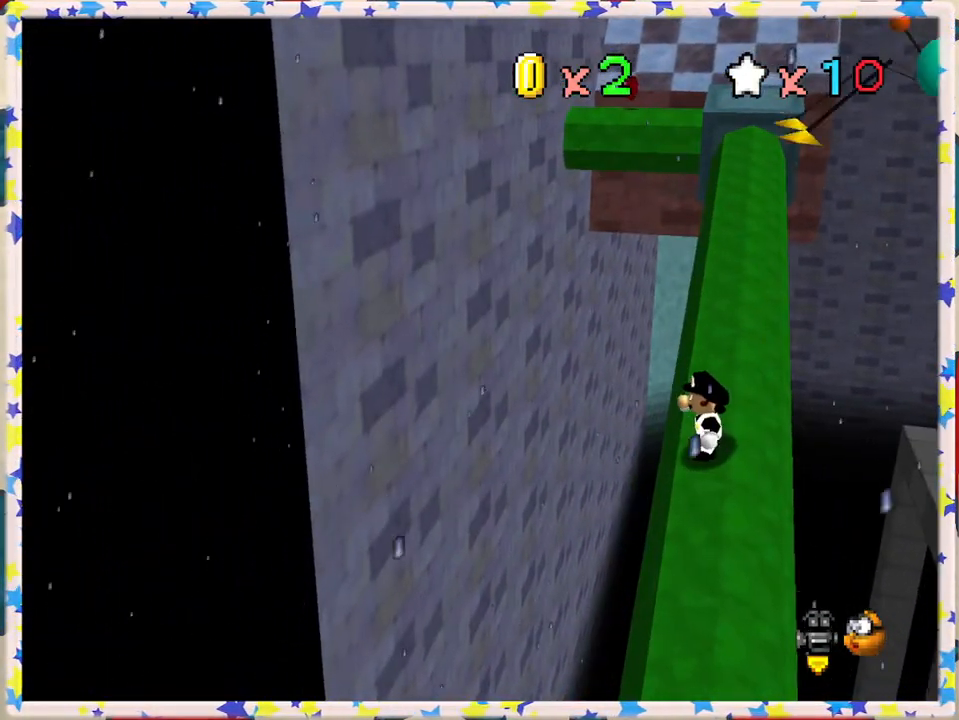
{"buttons": [], "left_stick": "up", "events": [[233, "left_stick", "up-right"], [433, "left_stick", "up"]]}
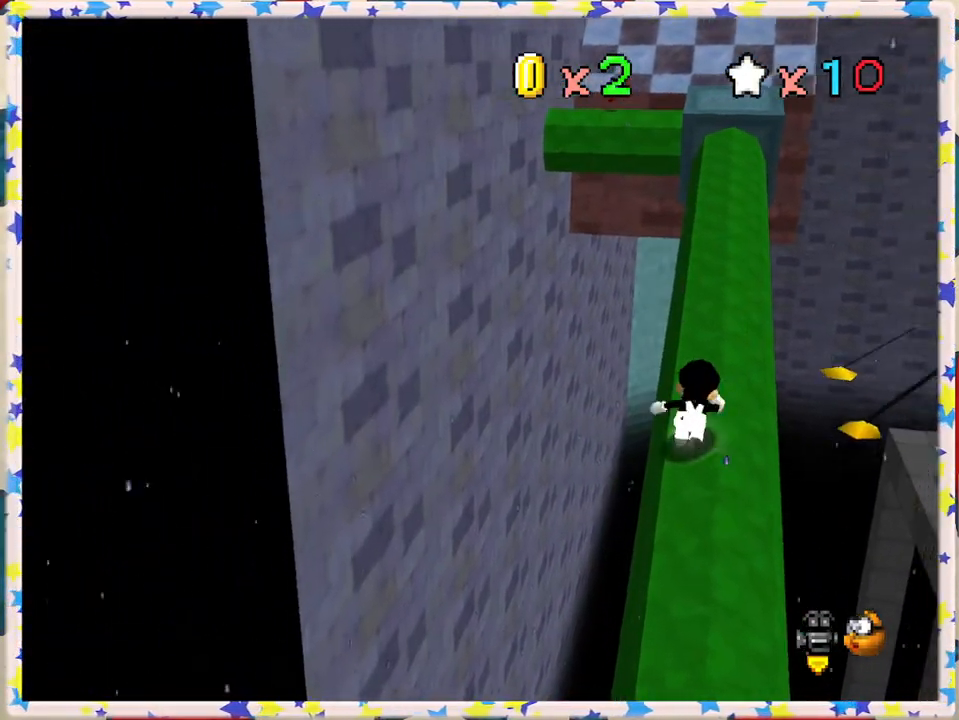
{"buttons": [], "left_stick": "up", "events": []}
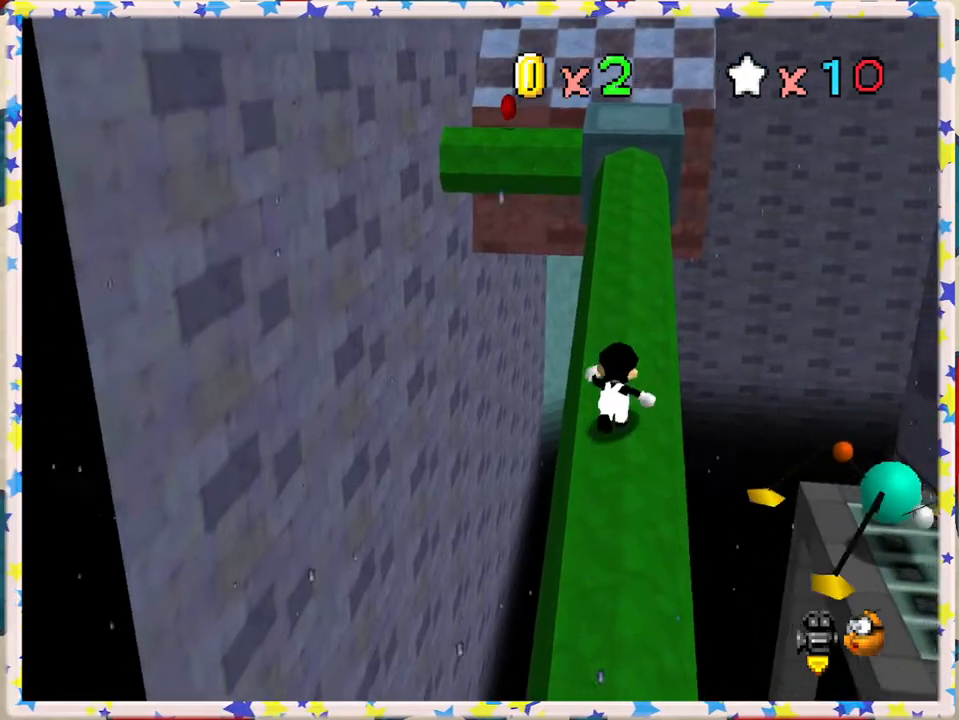
{"buttons": [], "left_stick": "up", "events": []}
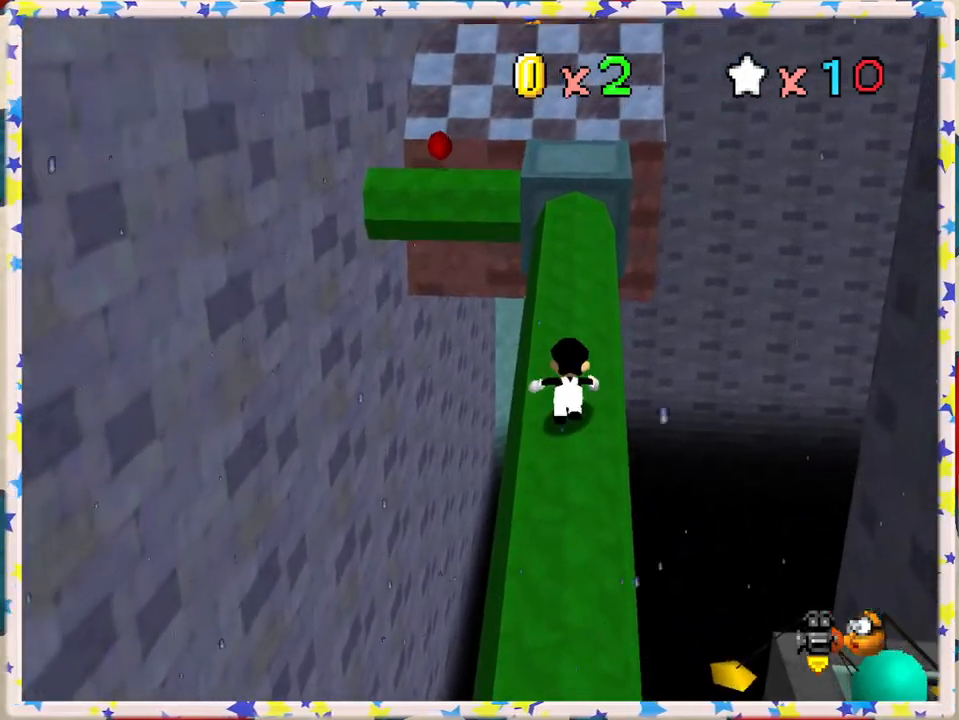
{"buttons": [], "left_stick": "up", "events": []}
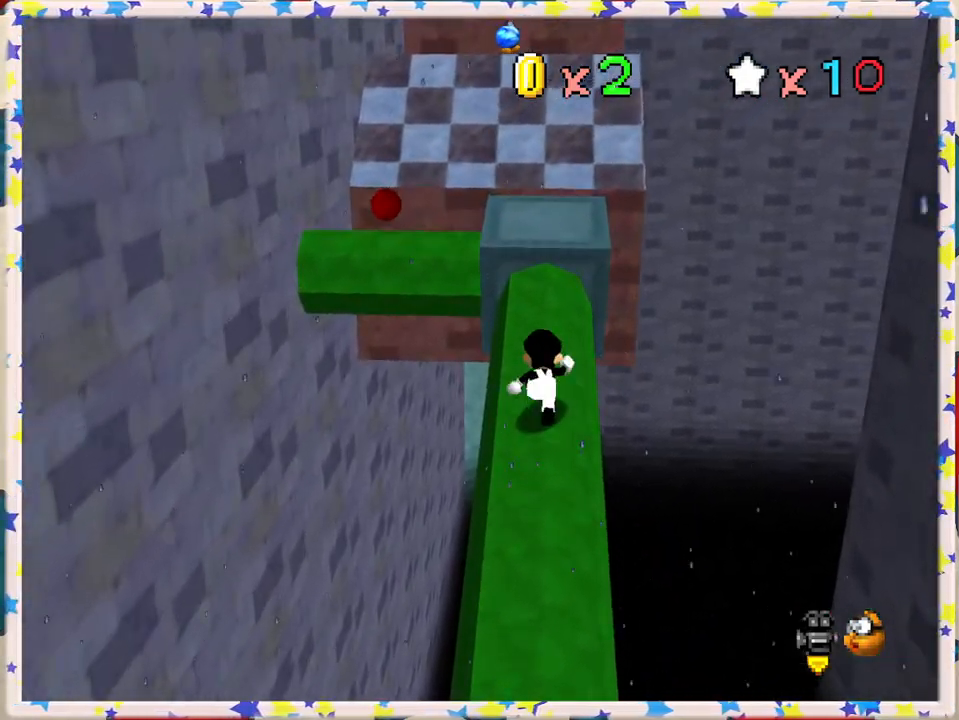
{"buttons": [], "left_stick": "up", "events": [[250, "A", "down"], [383, "A", "up"]]}
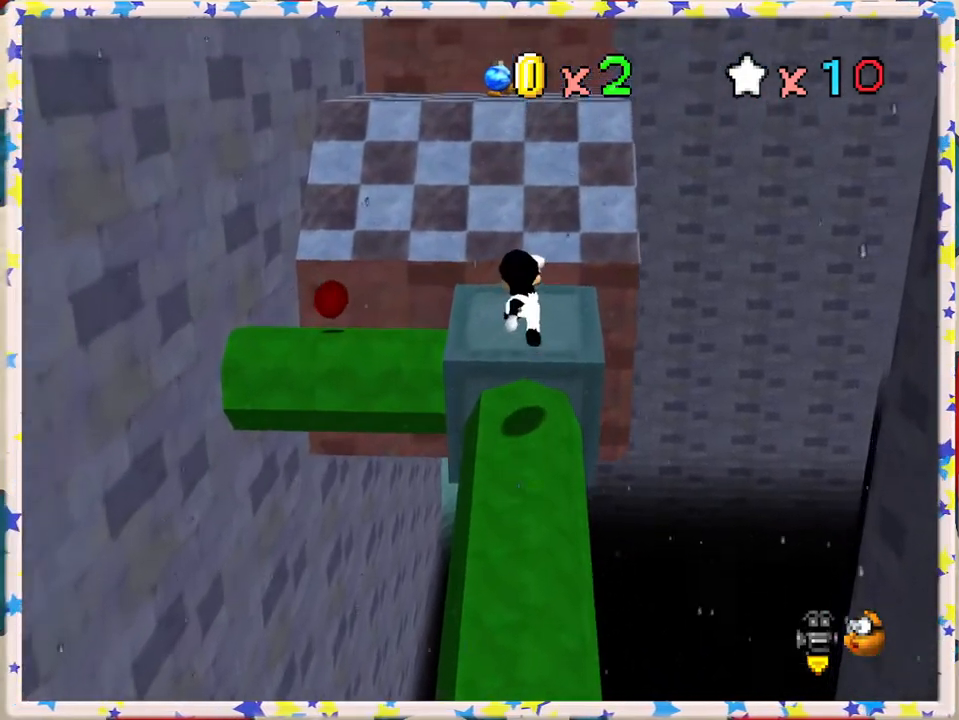
{"buttons": ["A"], "left_stick": "up-left", "events": [[250, "A", "down"], [483, "left_stick", "up-left"]]}
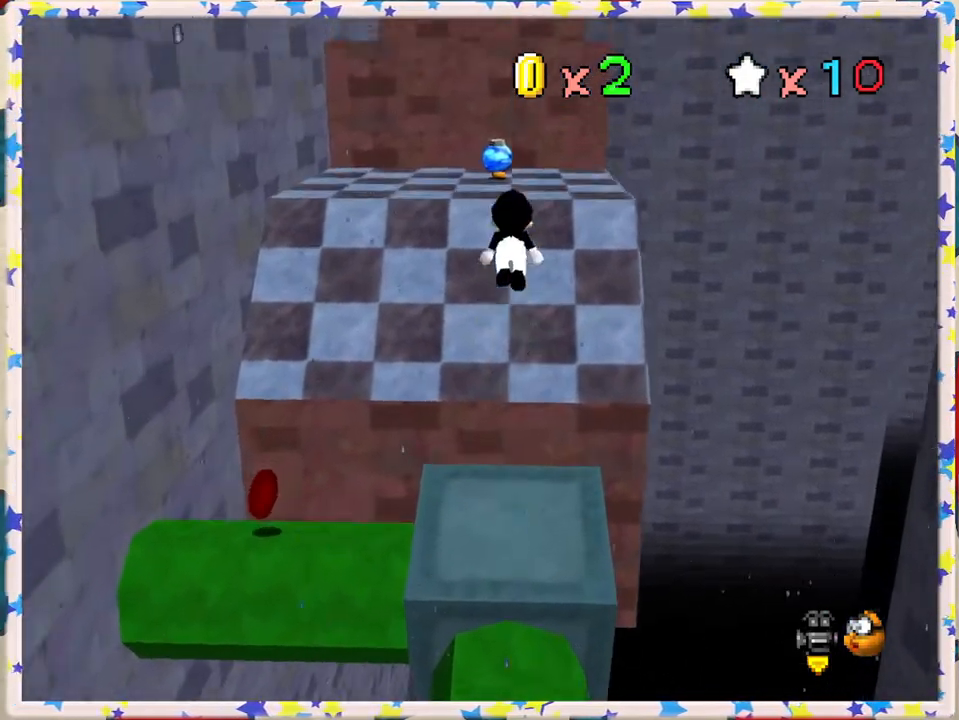
{"buttons": ["C_RIGHT"], "left_stick": "up", "events": [[267, "A", "up"], [317, "left_stick", "up"], [400, "C_RIGHT", "down"]]}
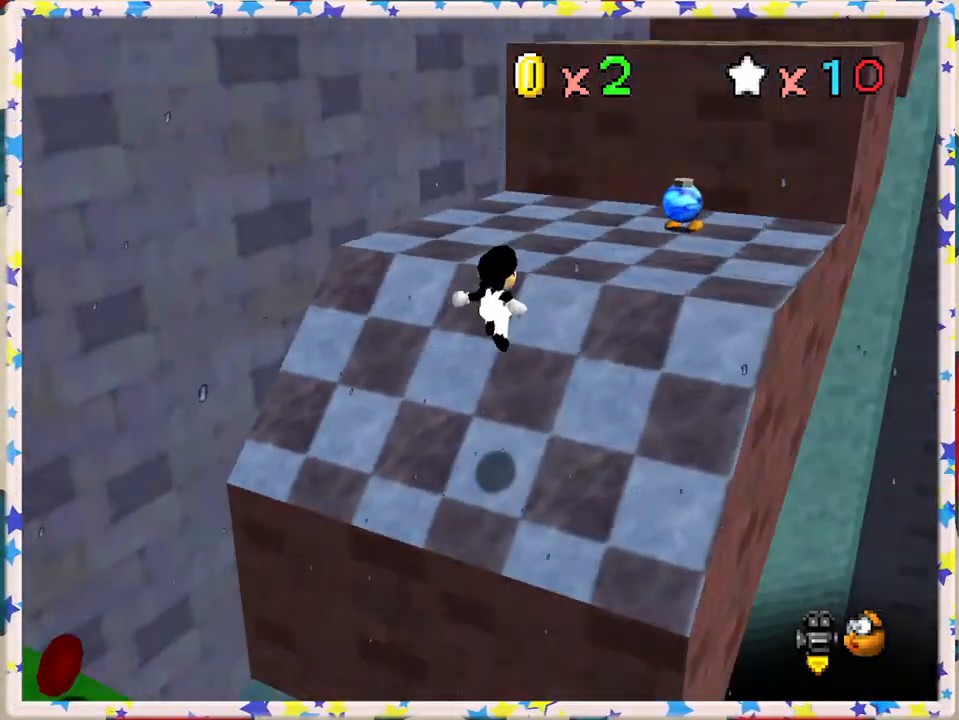
{"buttons": [], "left_stick": "up-right", "events": [[50, "C_RIGHT", "up"], [183, "left_stick", "up-right"], [283, "left_stick", "up"], [383, "left_stick", "up-right"], [400, "A", "down"], [450, "A", "up"]]}
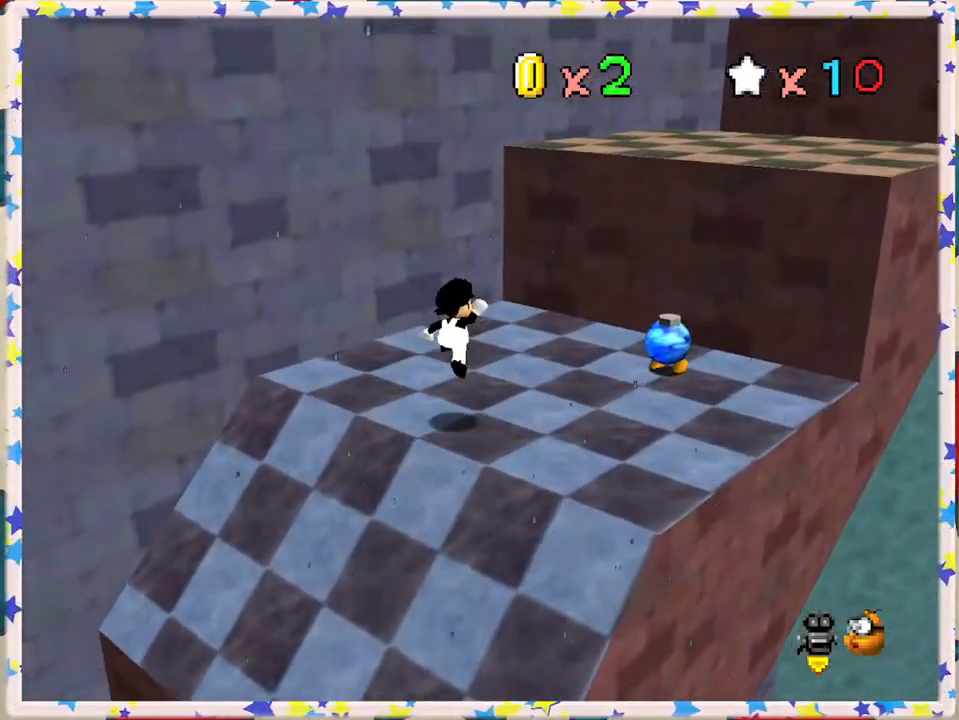
{"buttons": ["A"], "left_stick": "right", "events": [[117, "left_stick", "right"], [417, "A", "down"]]}
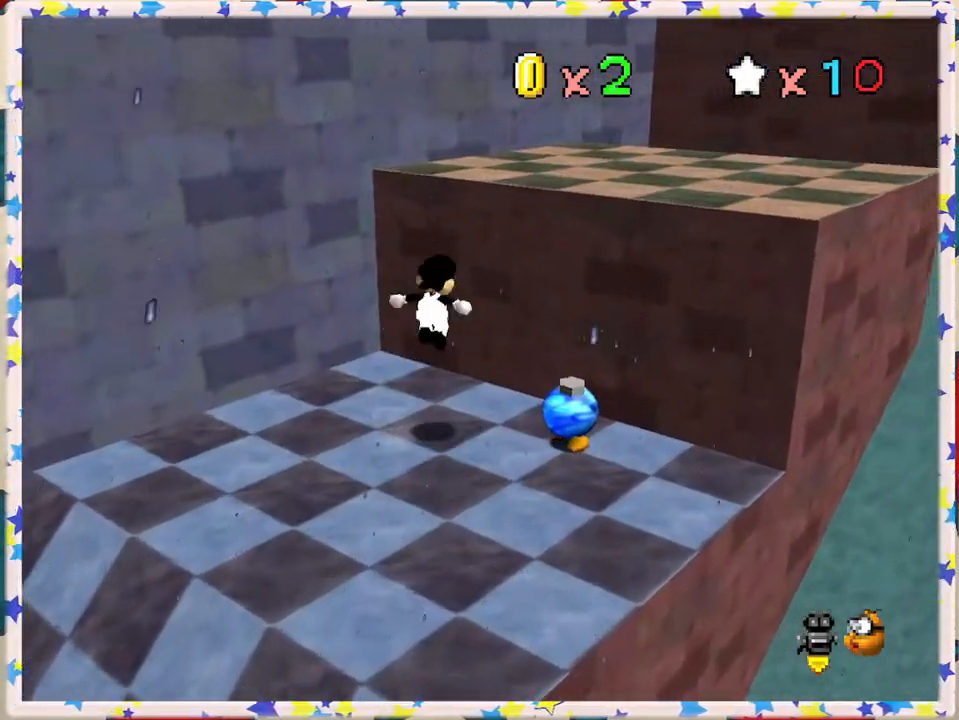
{"buttons": [], "left_stick": "up-right", "events": [[233, "left_stick", "up-right"], [367, "A", "up"]]}